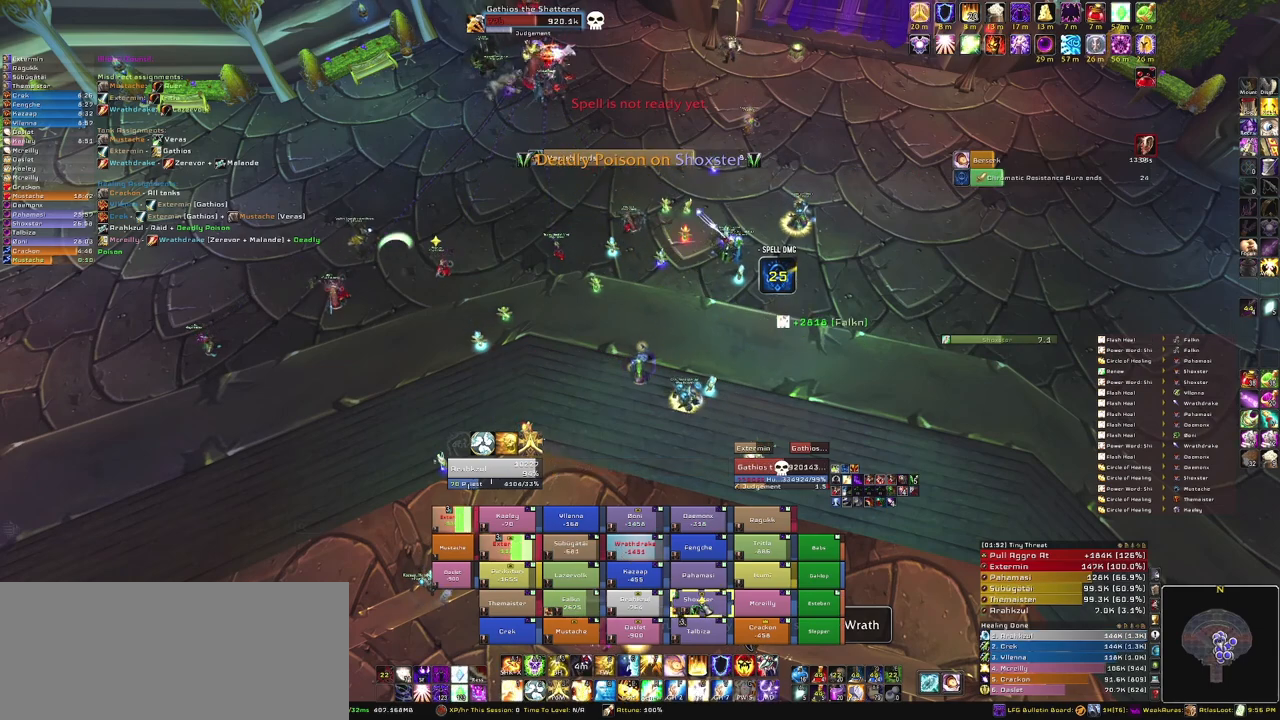
Gameplay with keyboard and mouse; each line is a JSON object with the keys and mouse buttons held at the frame after it. "events" lists presses ("down") and releases ("up") of "1", "2", "3", "4", "5", "a", "alt", "b", "c", "ctrl", "d", "e", "f", "g", "q", "r", "s", "shift", "space", "t", "tab", "tilde", "v", "w", "x", "z", "mouse_left", "mouse_wheel", "mouse_right", "mouse_mb4" and "mouse_mb5" between this image and that frame as [ms after this image, input, new state], when the widget could be followed in between. "mouse_left", "mouse_wheel", "mouse_right", "mouse_mb4", "mouse_mb5" = the "left", "wheel", "right", "mb4", "mb5" buttons of the "mouse" list. No other keys are recorded. "wheel" means that the mouse wheel is clicked or scrolled. Mouse movement is not recorded.
{"keys": [], "mouse": [], "events": [[133, "c", "down"], [300, "c", "up"]]}
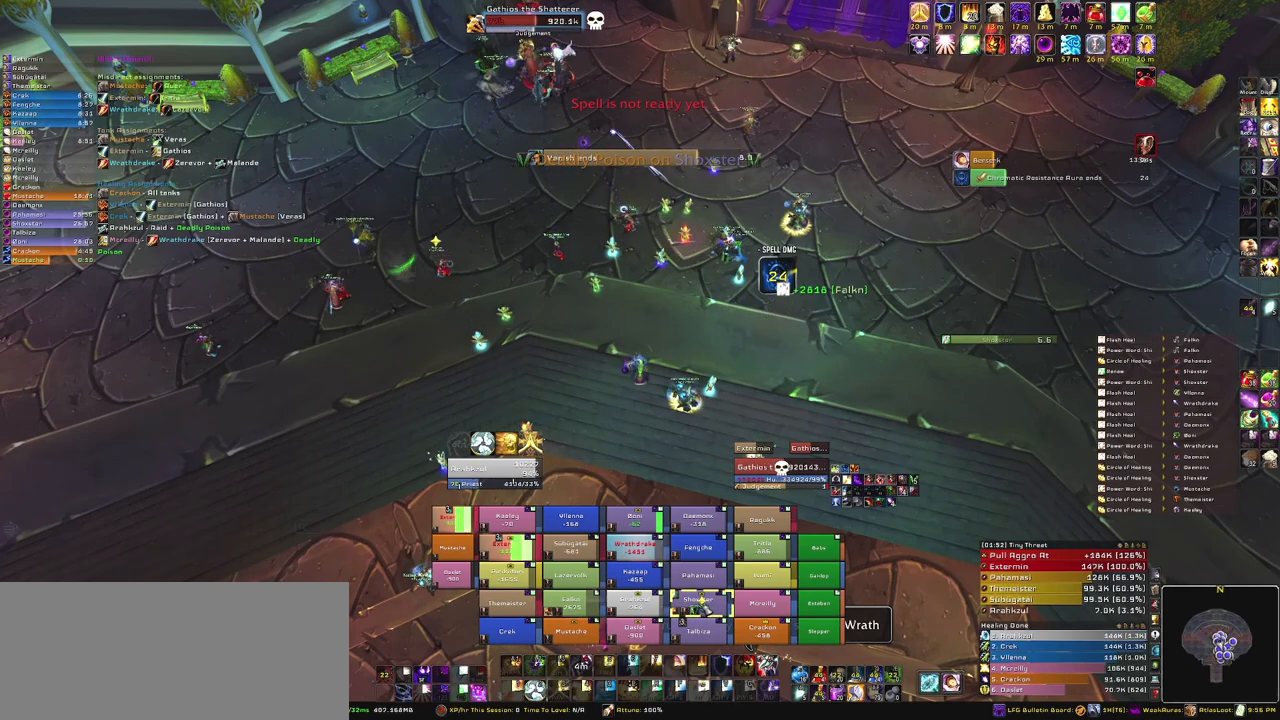
{"keys": [], "mouse": [], "events": []}
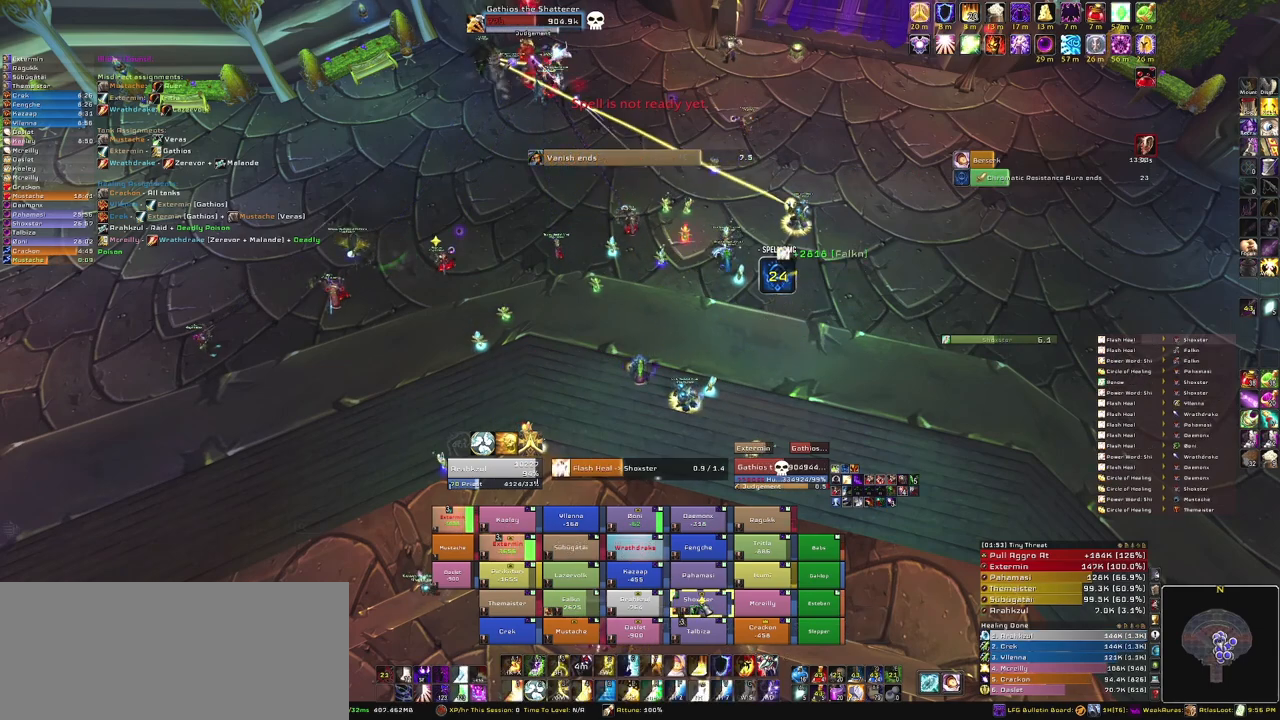
{"keys": [], "mouse": [], "events": []}
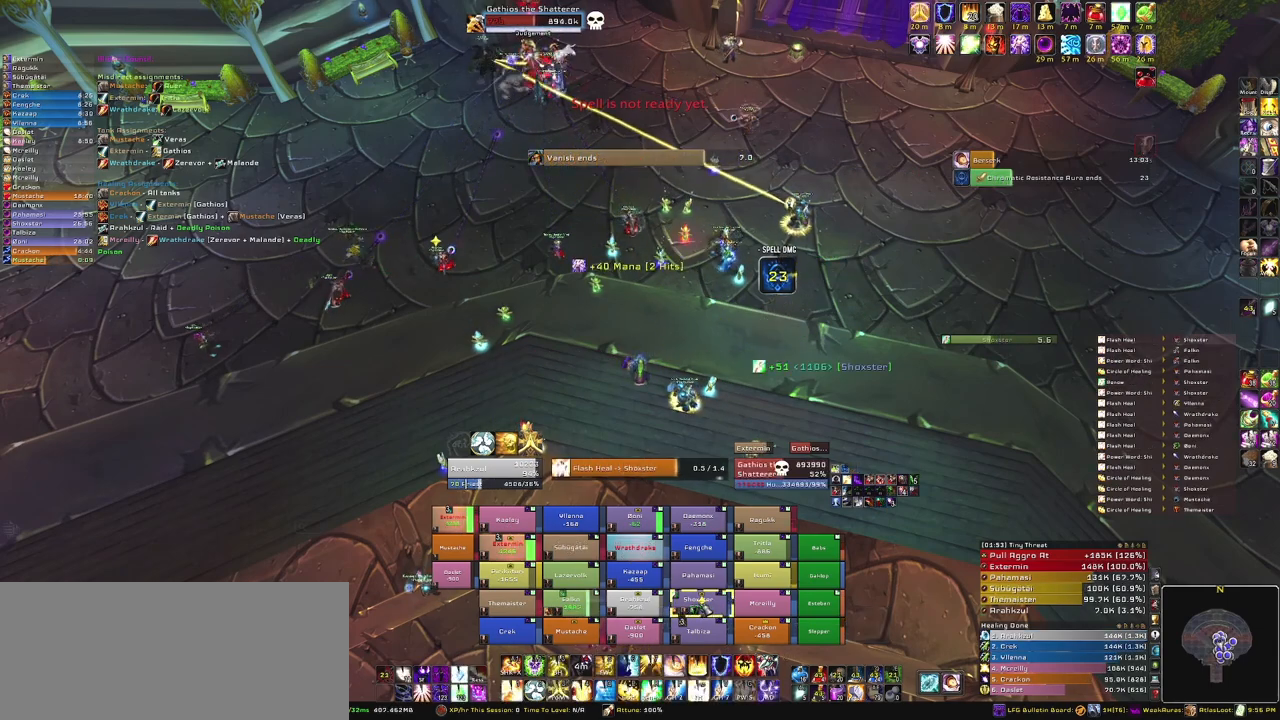
{"keys": [], "mouse": [], "events": []}
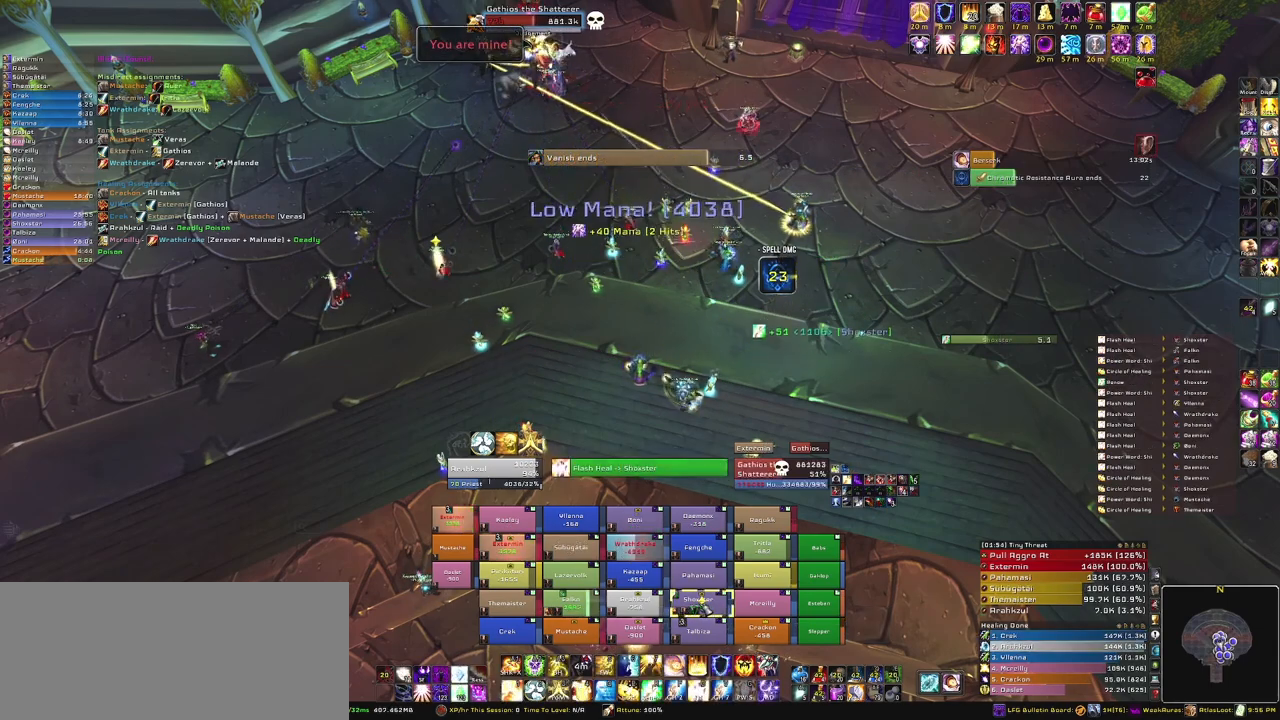
{"keys": [], "mouse": [], "events": [[367, "c", "down"], [500, "c", "up"]]}
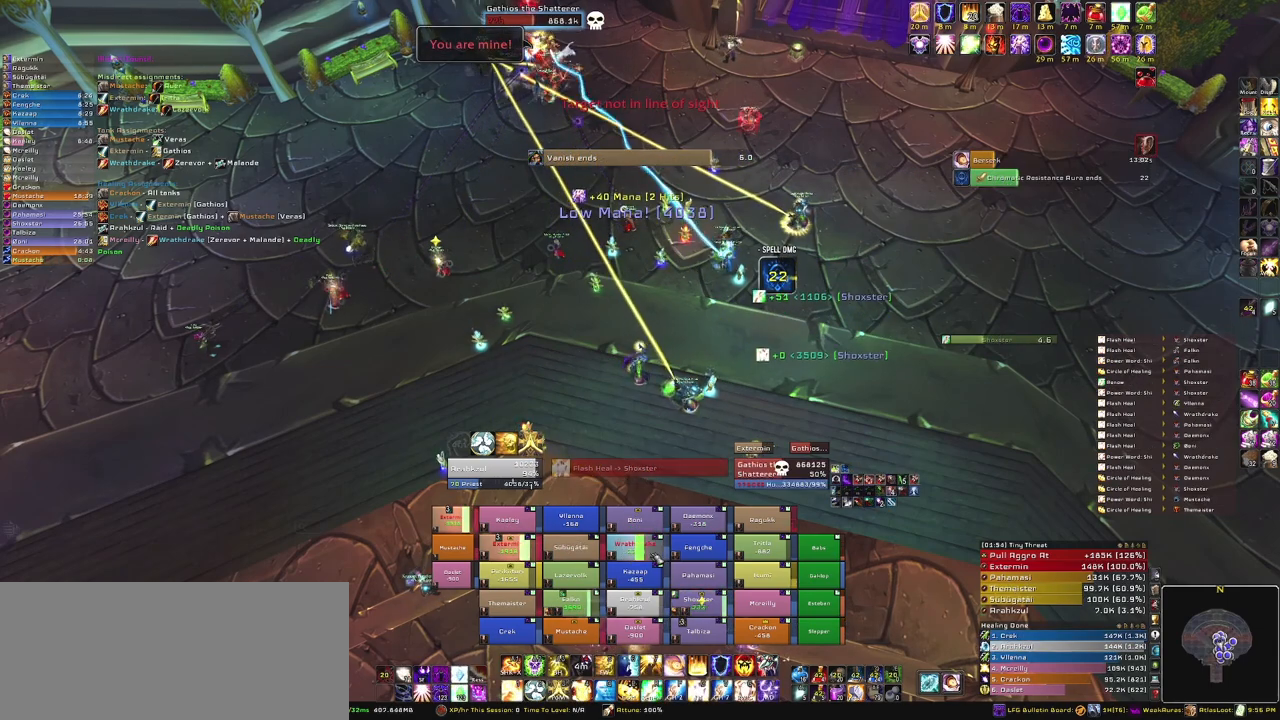
{"keys": [], "mouse": [], "events": []}
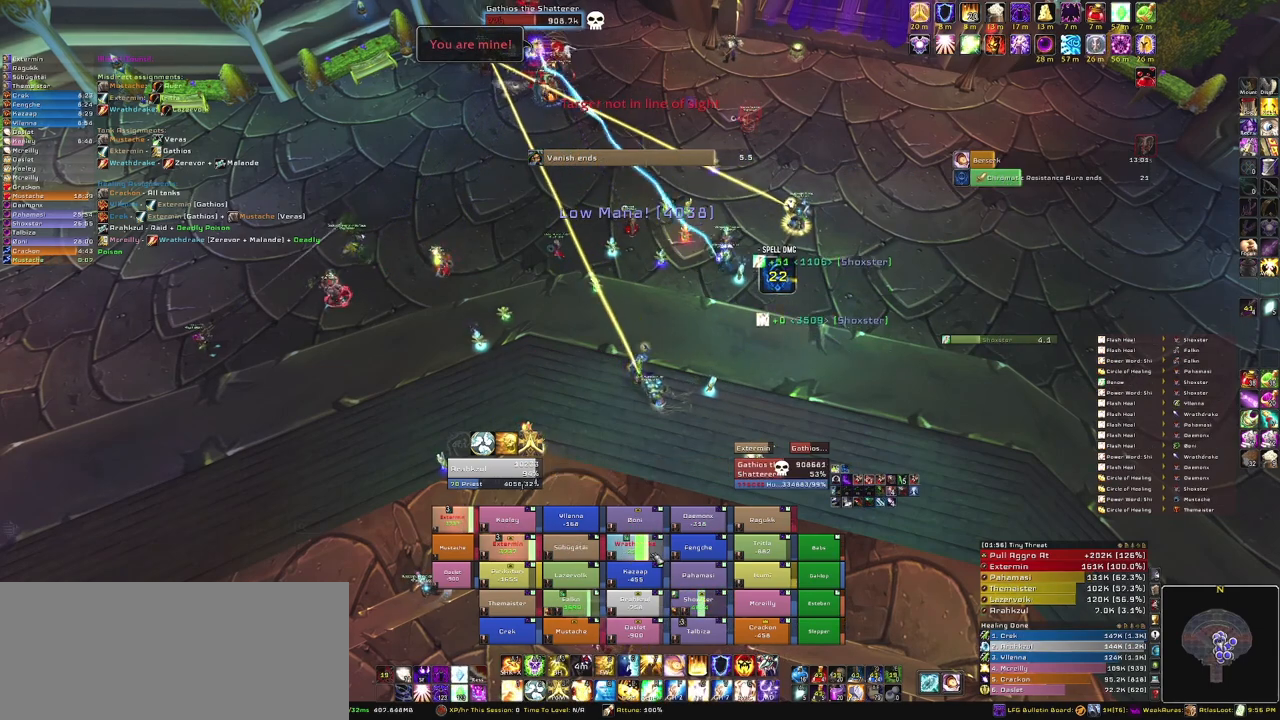
{"keys": [], "mouse": [], "events": []}
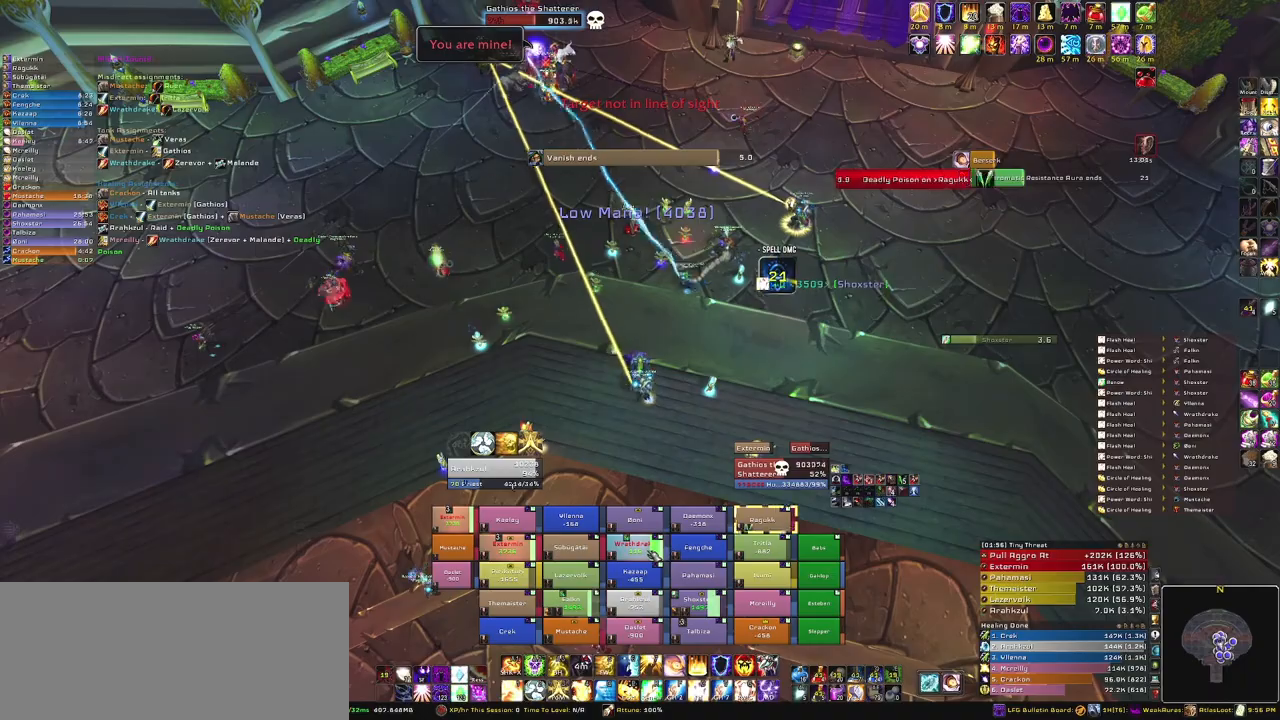
{"keys": ["w"], "mouse": ["right"], "events": [[200, "mouse_right", "down"], [334, "w", "down"]]}
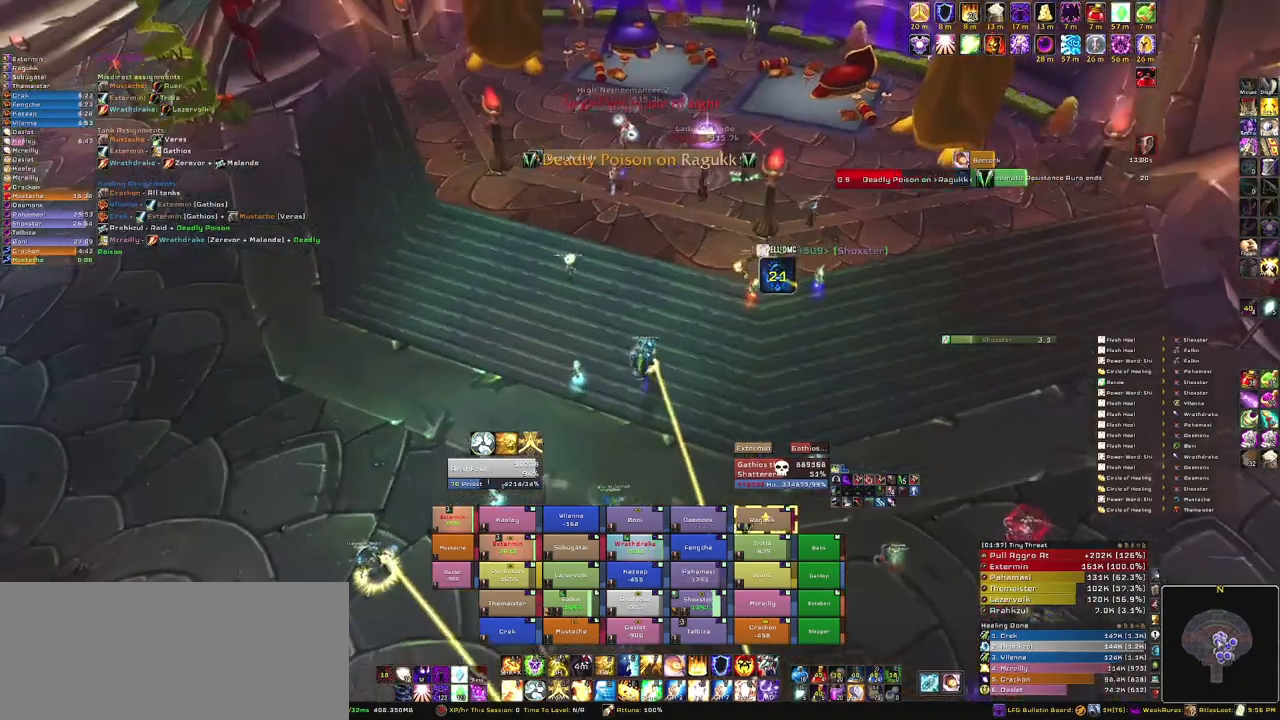
{"keys": ["w"], "mouse": [], "events": [[166, "mouse_right", "up"]]}
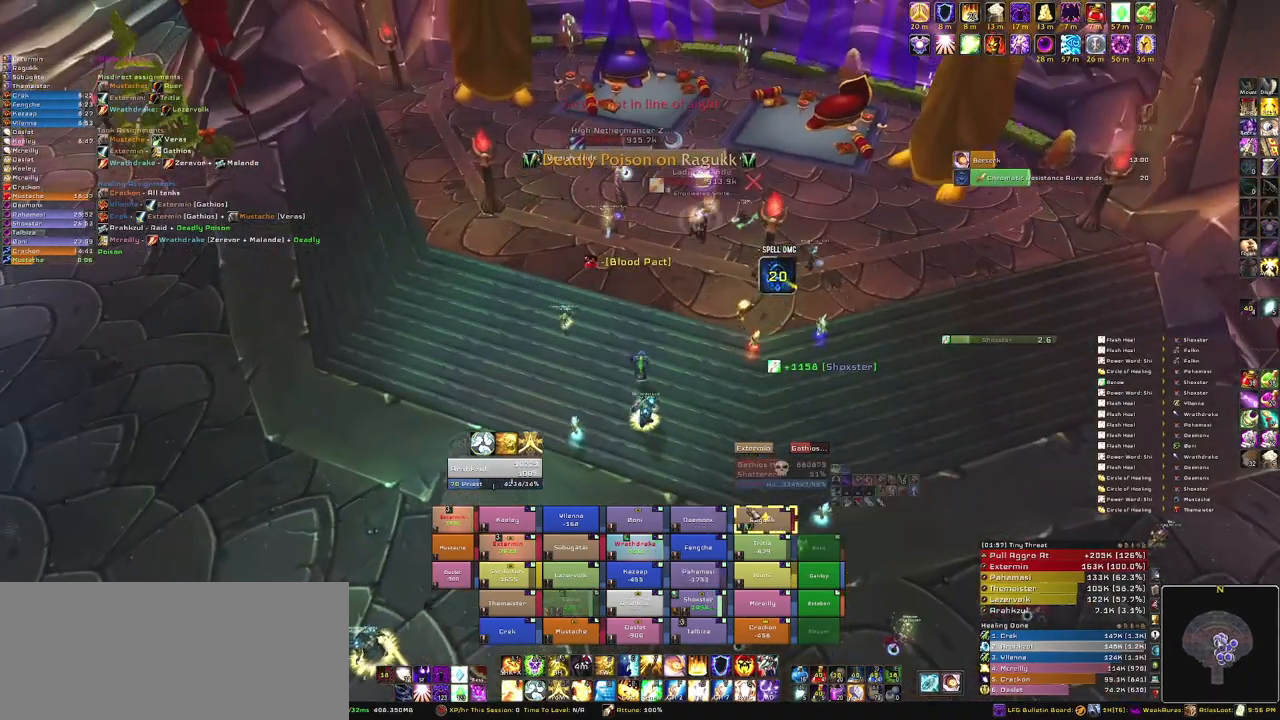
{"keys": ["w"], "mouse": [], "events": [[167, "g", "down"], [367, "g", "up"]]}
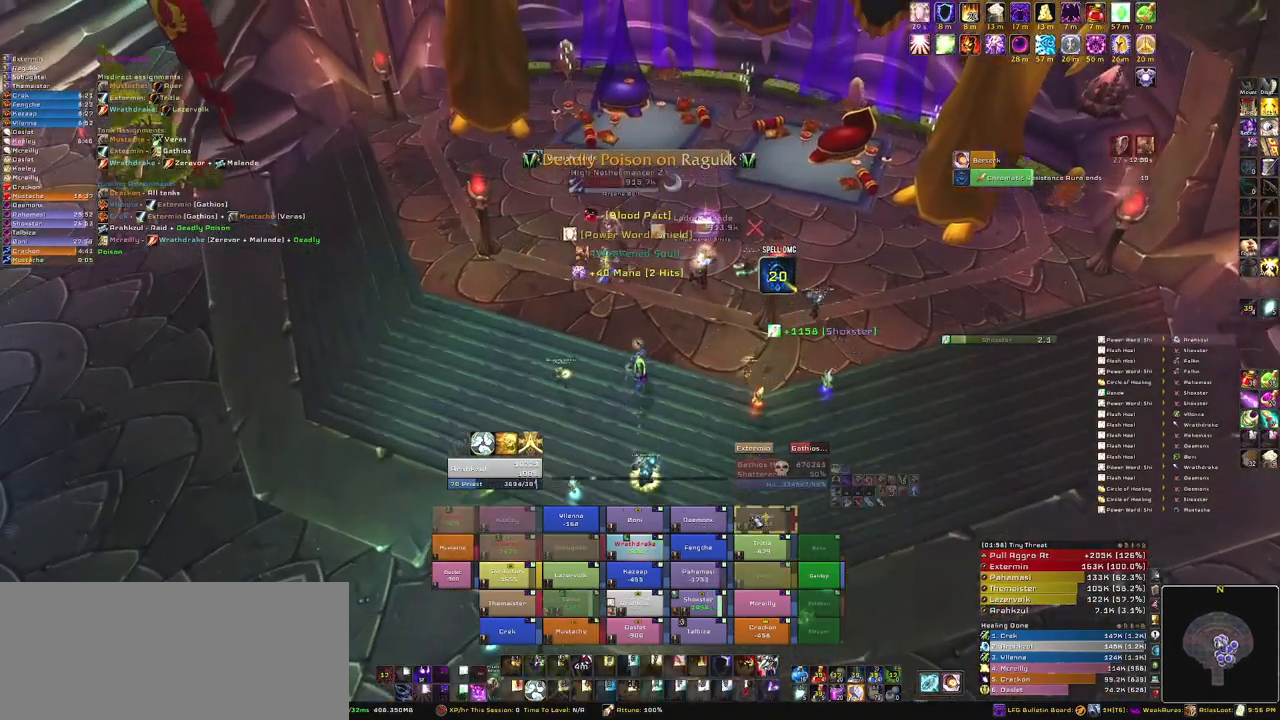
{"keys": [], "mouse": [], "events": [[100, "w", "up"]]}
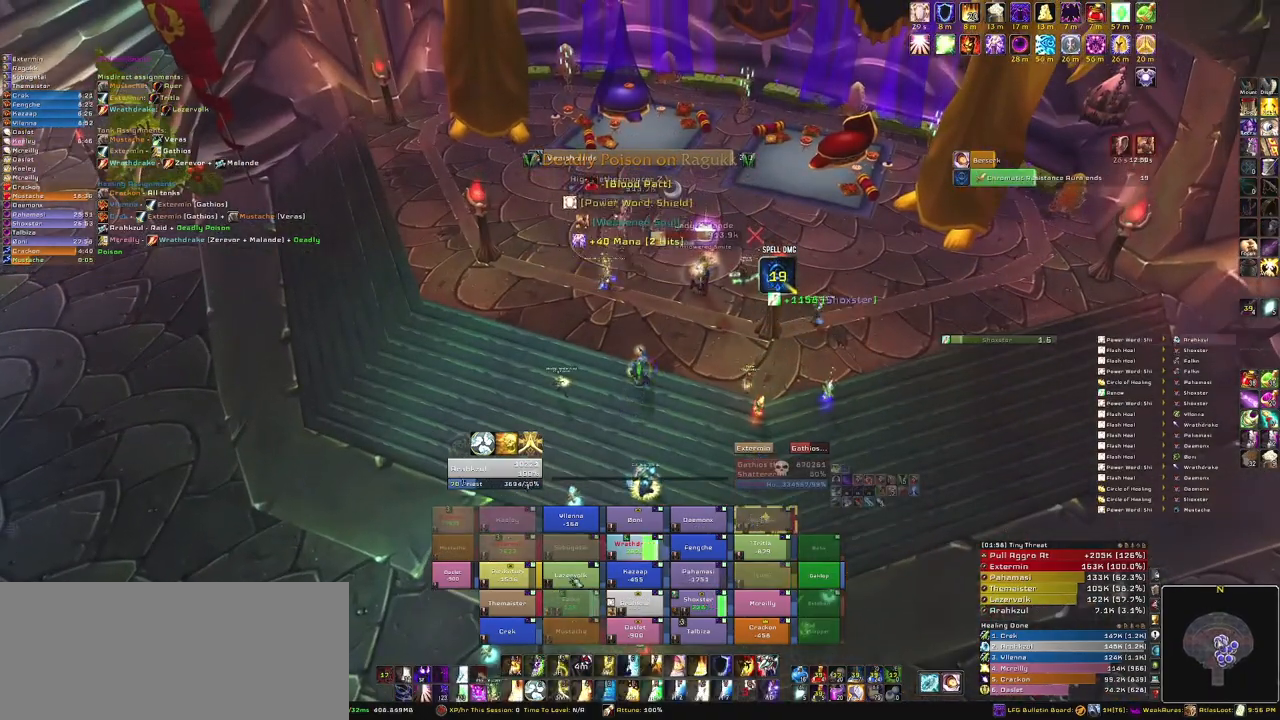
{"keys": [], "mouse": [], "events": []}
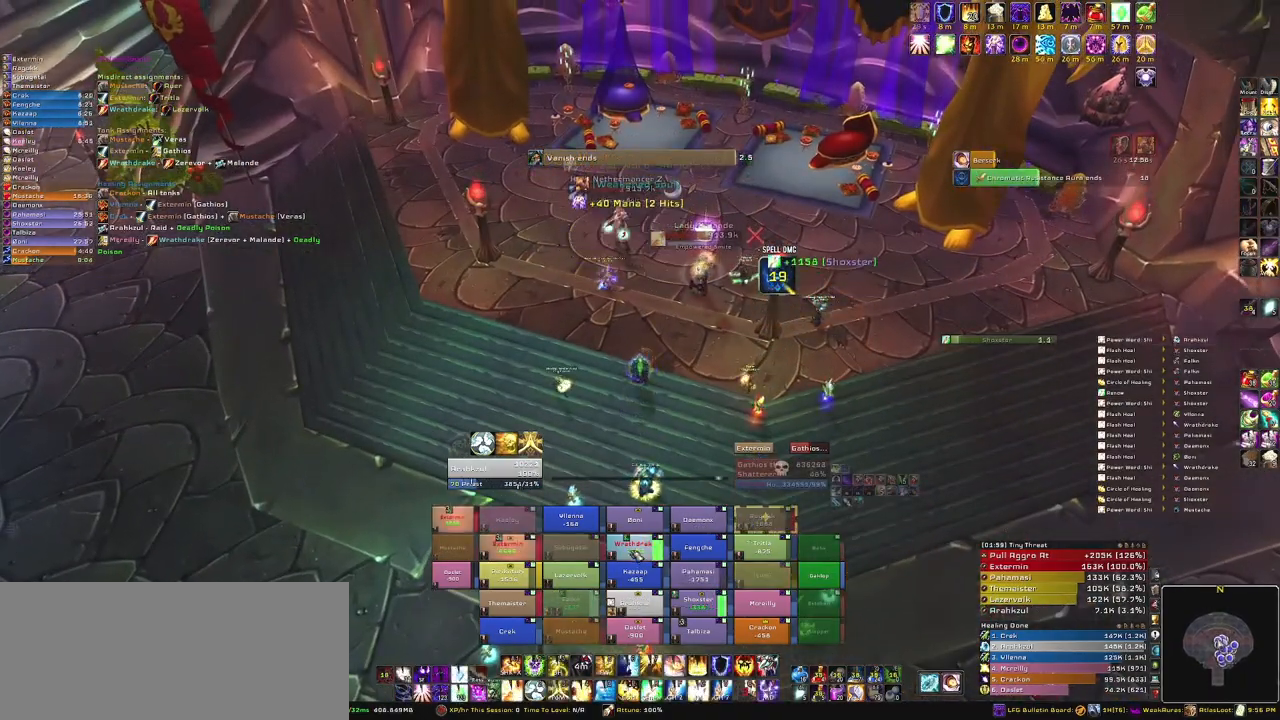
{"keys": ["r"], "mouse": [], "events": [[467, "r", "down"]]}
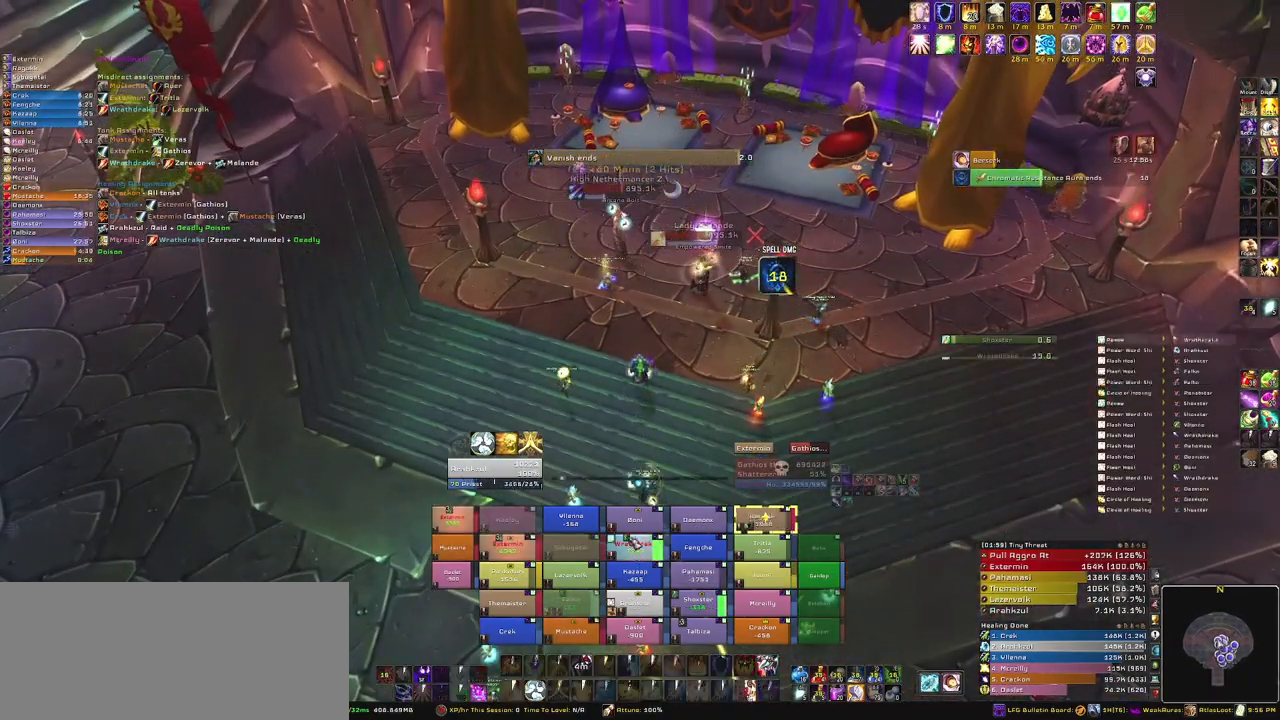
{"keys": ["w"], "mouse": ["right"], "events": [[67, "r", "up"], [167, "mouse_right", "down"], [501, "w", "down"]]}
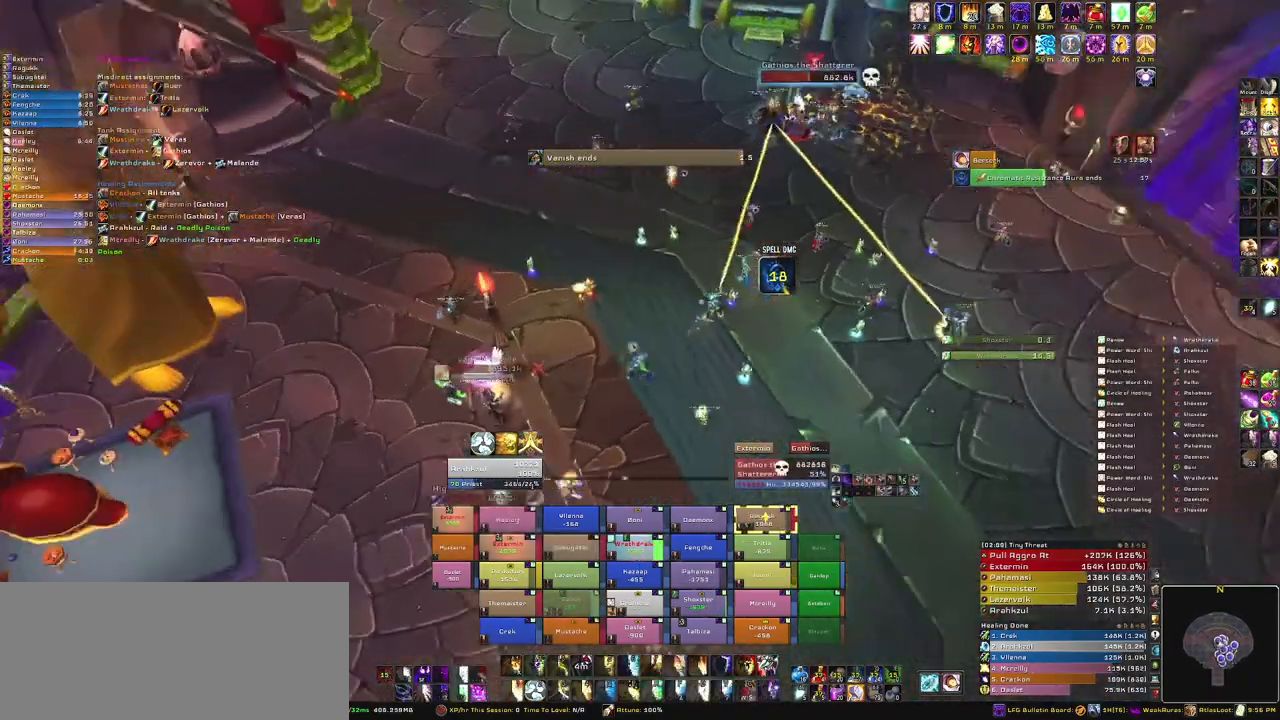
{"keys": ["w"], "mouse": [], "events": [[333, "mouse_right", "up"]]}
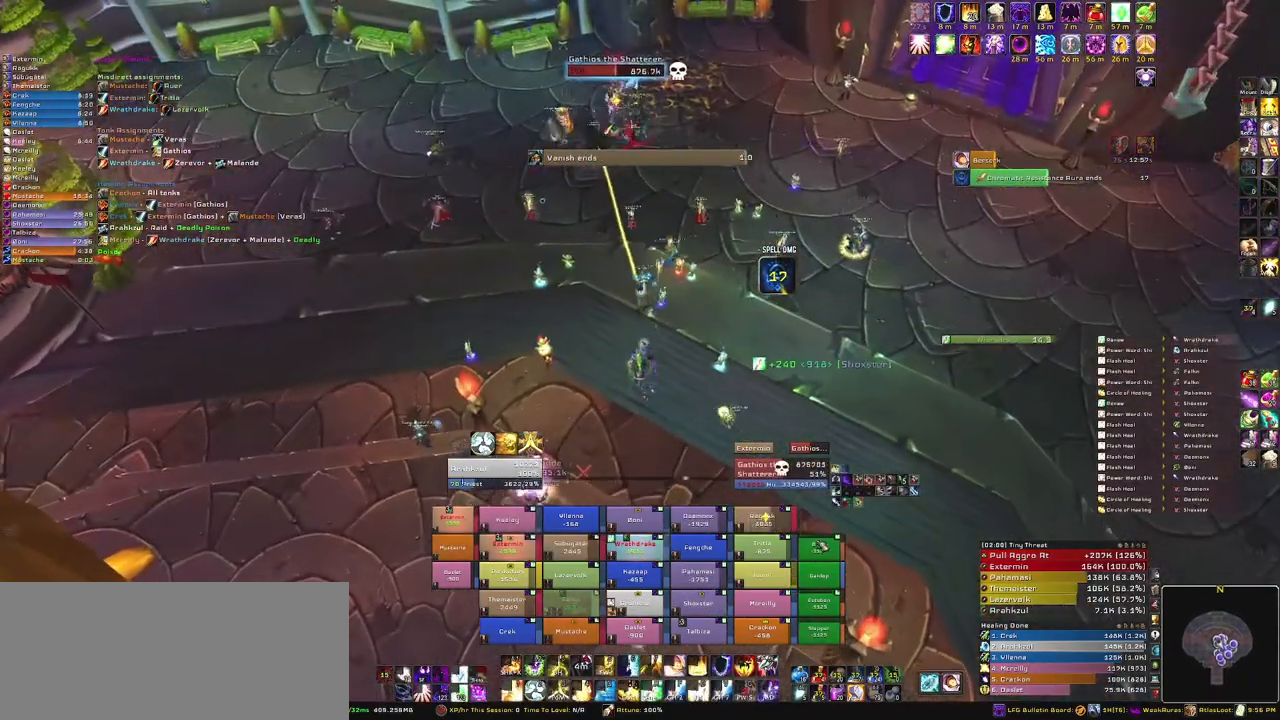
{"keys": ["w"], "mouse": [], "events": []}